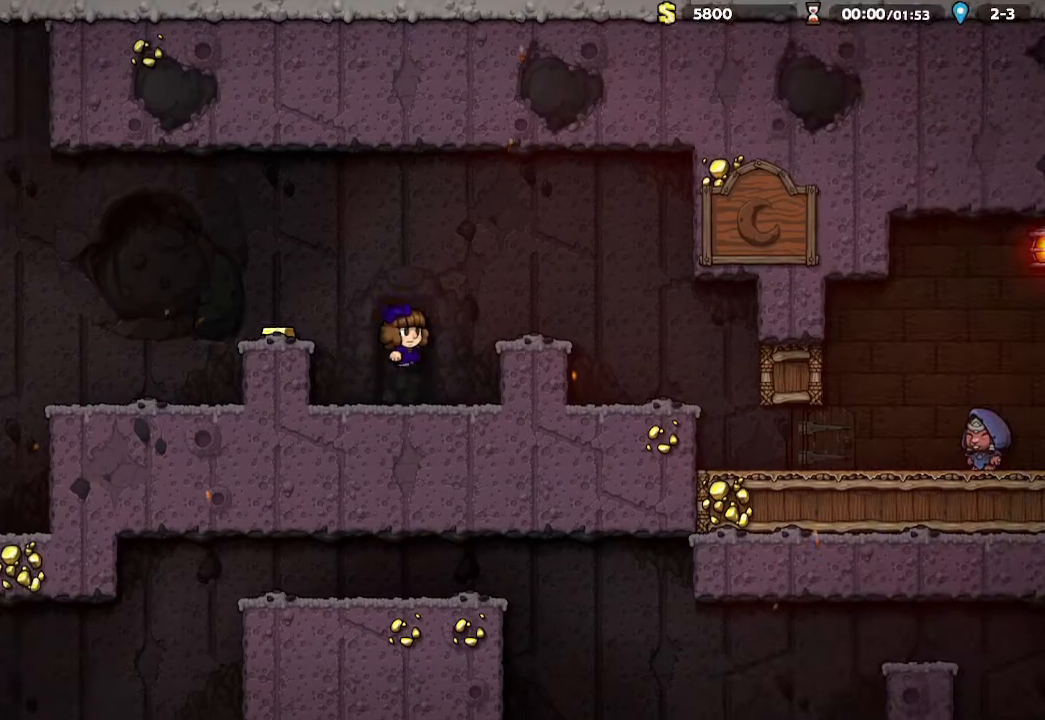
Gameplay with a controller (Xbox layout); each line is a JSON object with the inputs held at the frame after it. "events" lists button and stick changes between this image and that frame as [ms after this image, input, new state], when the widget could be followed in between.
{"buttons": [], "left_stick": "left", "right_stick": "center", "events": [[17, "left_stick", "left"], [67, "A", "up"]]}
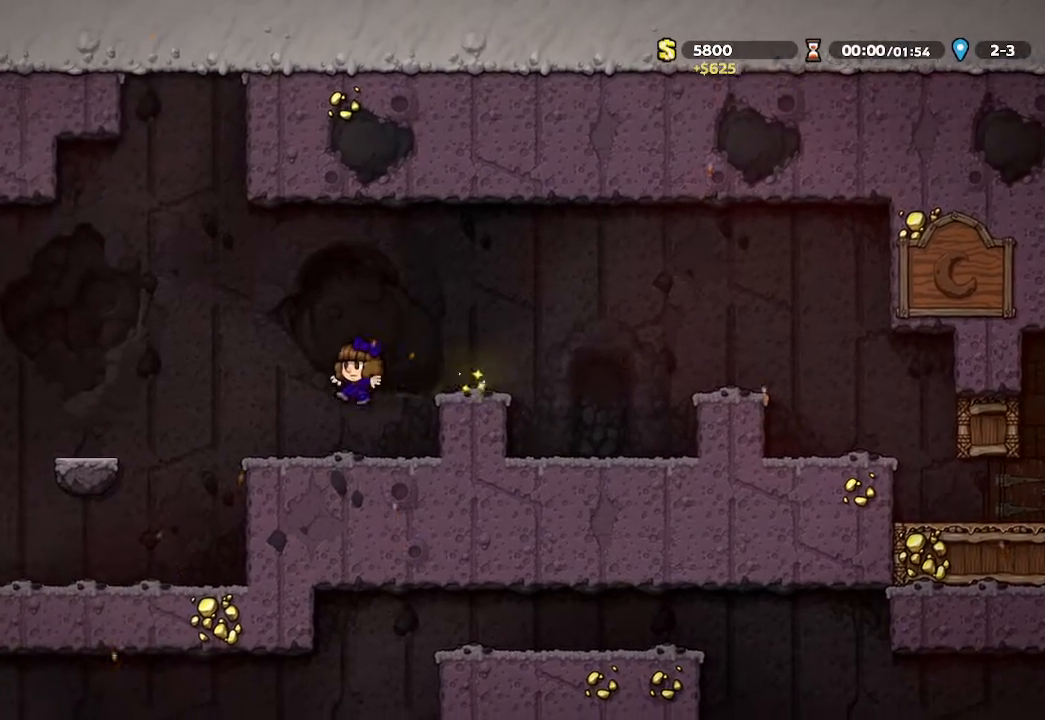
{"buttons": [], "left_stick": "left", "right_stick": "center", "events": [[200, "left_stick", "center"], [433, "left_stick", "left"]]}
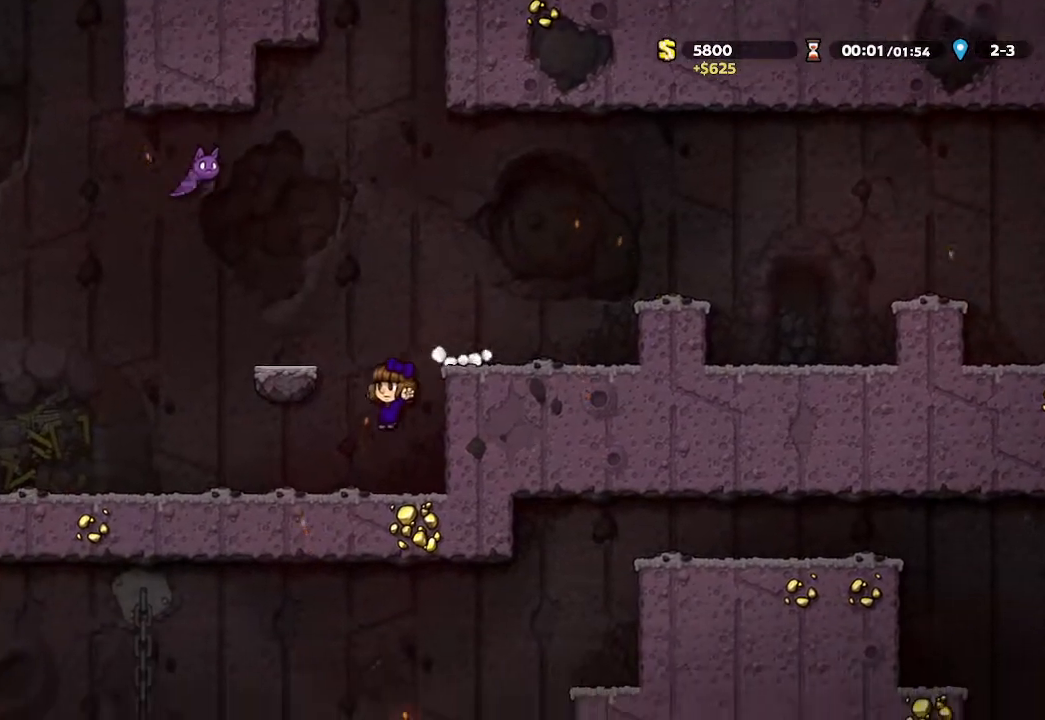
{"buttons": ["X"], "left_stick": "left", "right_stick": "center", "events": [[483, "X", "down"]]}
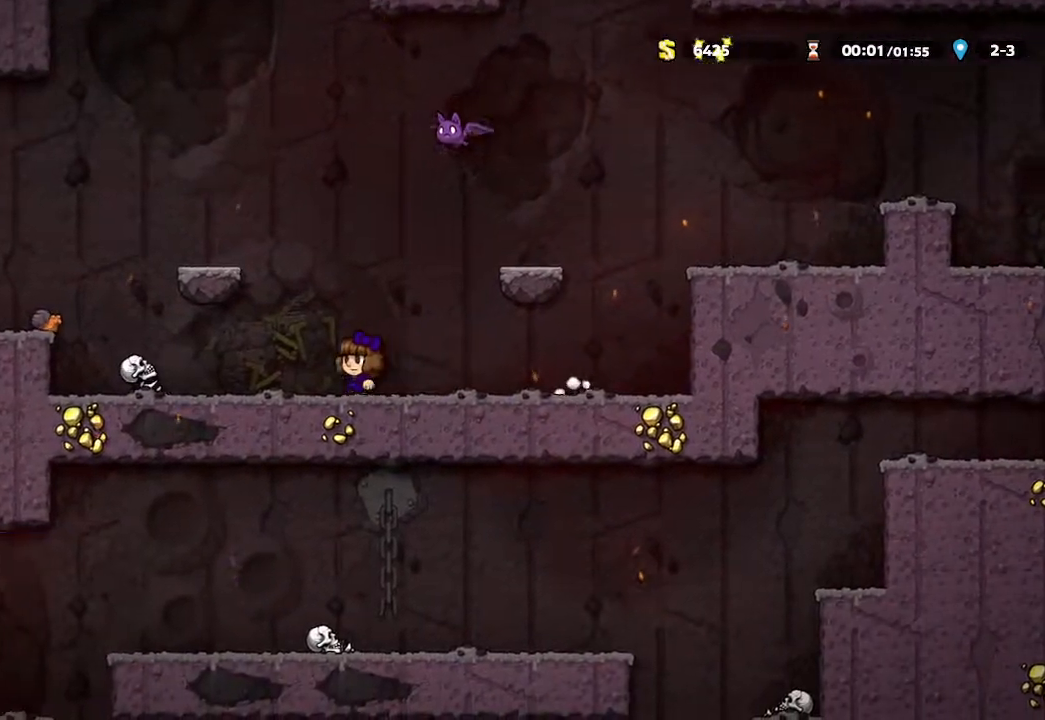
{"buttons": [], "left_stick": "center", "right_stick": "center", "events": [[217, "X", "up"], [433, "left_stick", "center"]]}
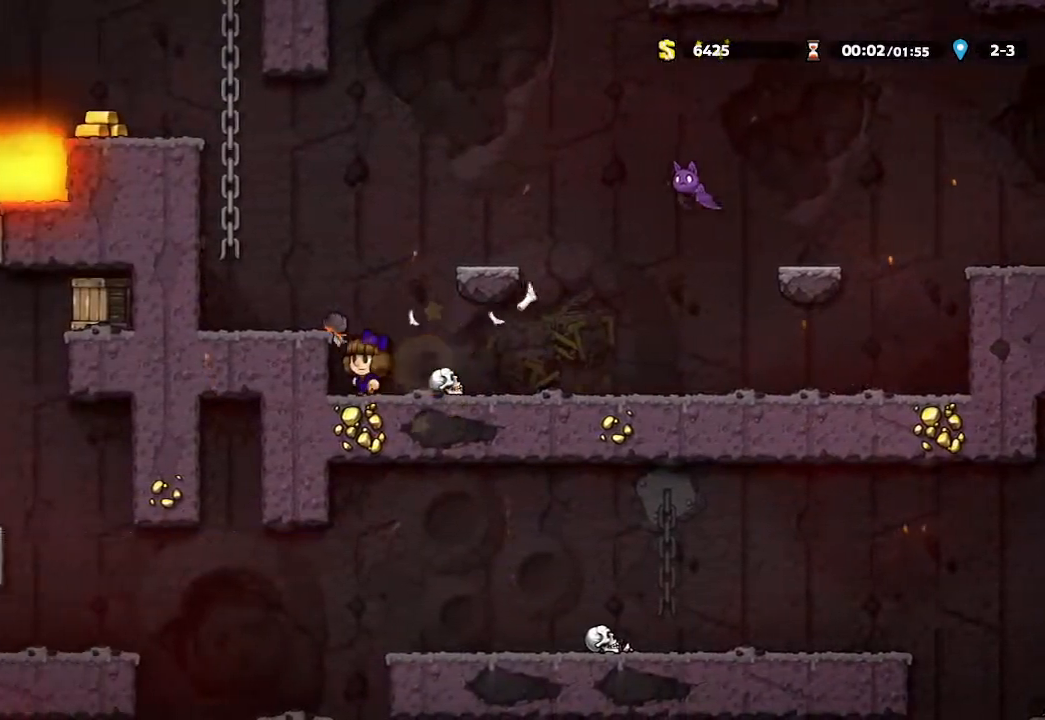
{"buttons": [], "left_stick": "center", "right_stick": "center", "events": [[50, "A", "down"], [167, "A", "up"], [183, "left_stick", "left"], [467, "left_stick", "center"]]}
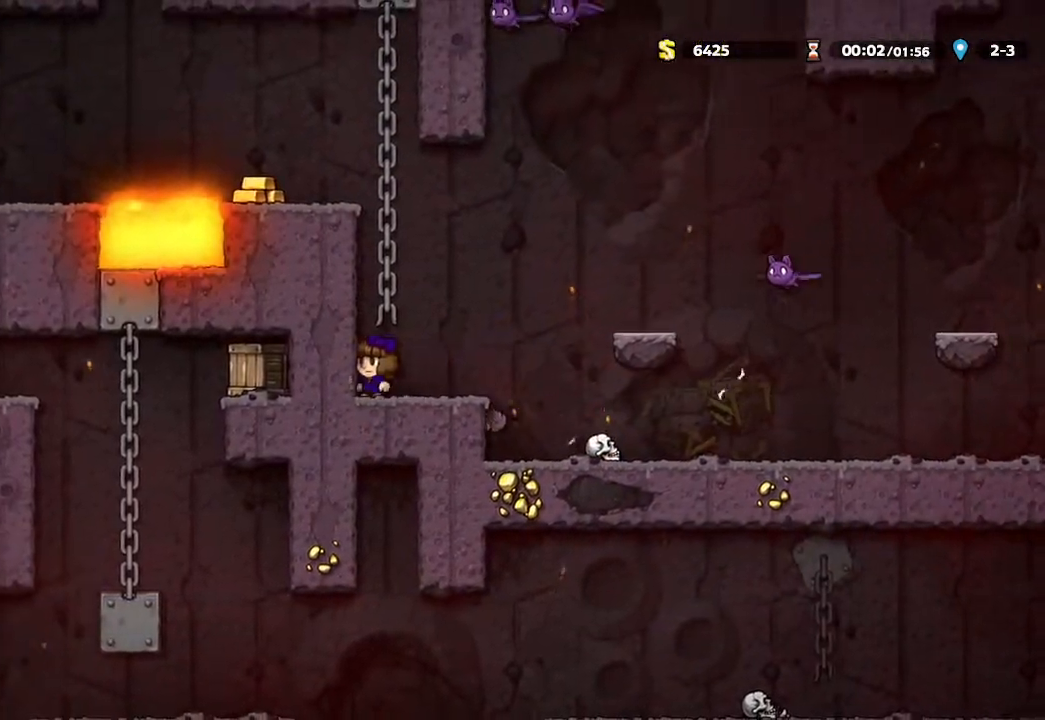
{"buttons": [], "left_stick": "up", "right_stick": "center", "events": [[50, "A", "down"], [200, "A", "up"], [200, "left_stick", "up"]]}
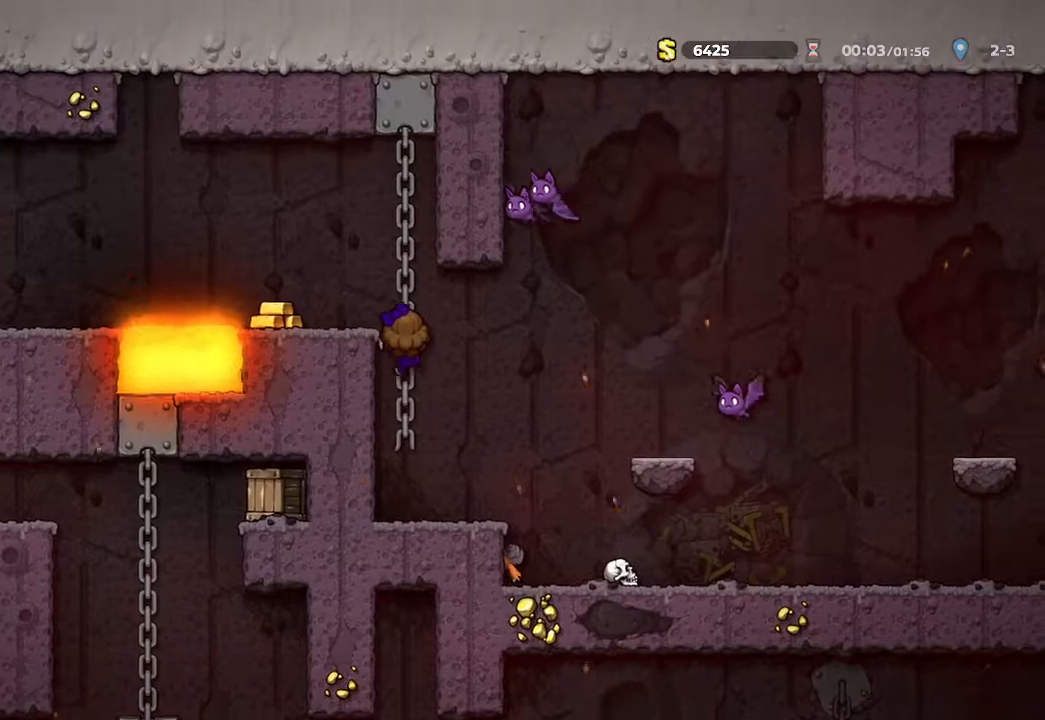
{"buttons": [], "left_stick": "center", "right_stick": "center", "events": [[50, "left_stick", "center"], [117, "A", "down"], [217, "A", "up"], [283, "left_stick", "left"], [467, "left_stick", "center"]]}
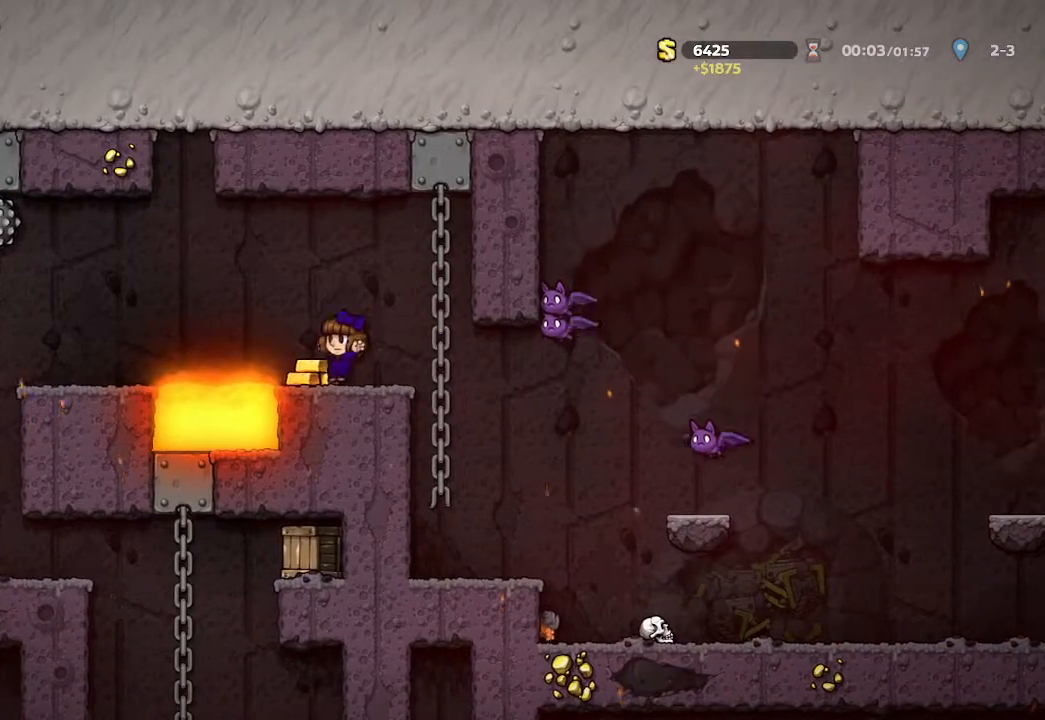
{"buttons": [], "left_stick": "left", "right_stick": "center", "events": [[117, "A", "down"], [200, "left_stick", "left"], [267, "A", "up"]]}
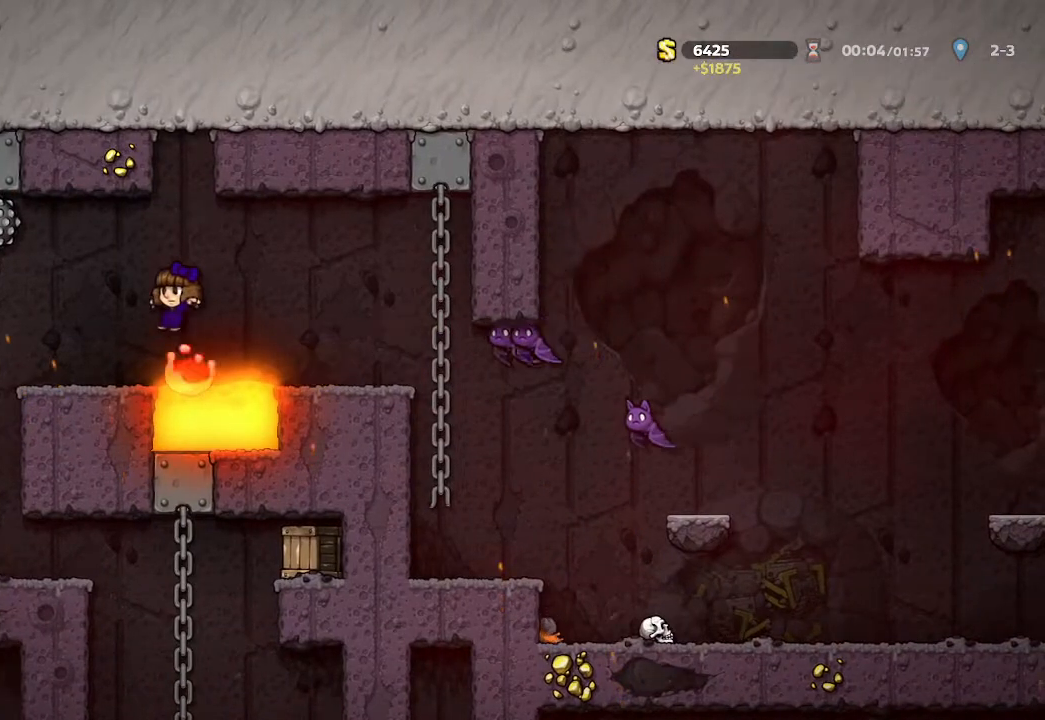
{"buttons": [], "left_stick": "left", "right_stick": "center", "events": []}
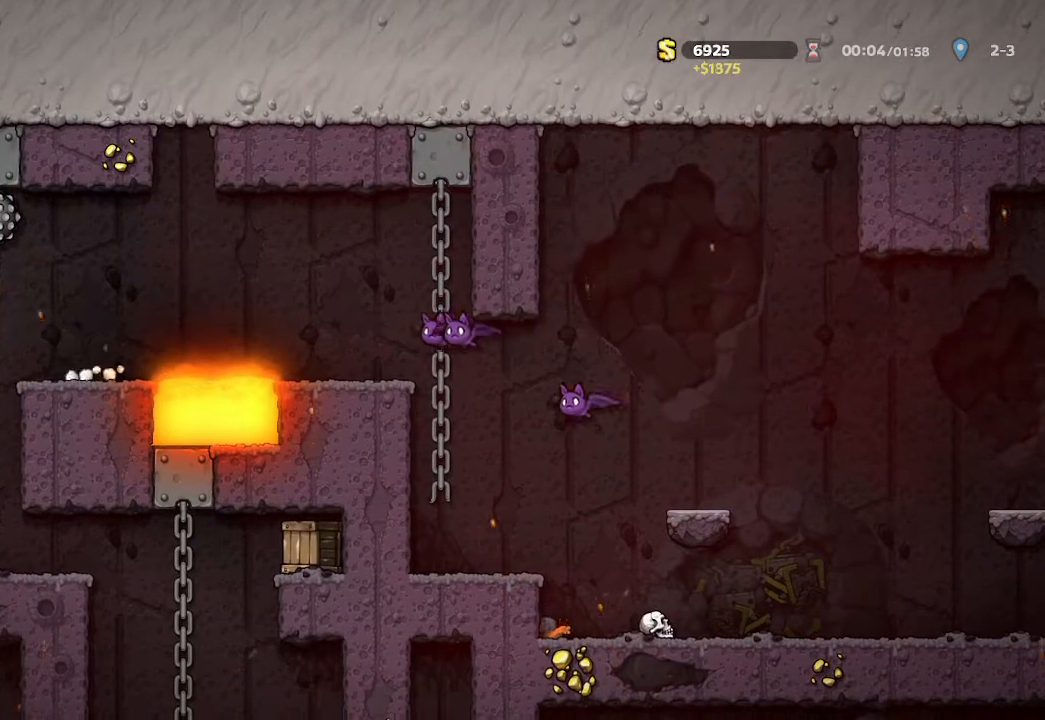
{"buttons": [], "left_stick": "center", "right_stick": "center", "events": [[67, "left_stick", "center"]]}
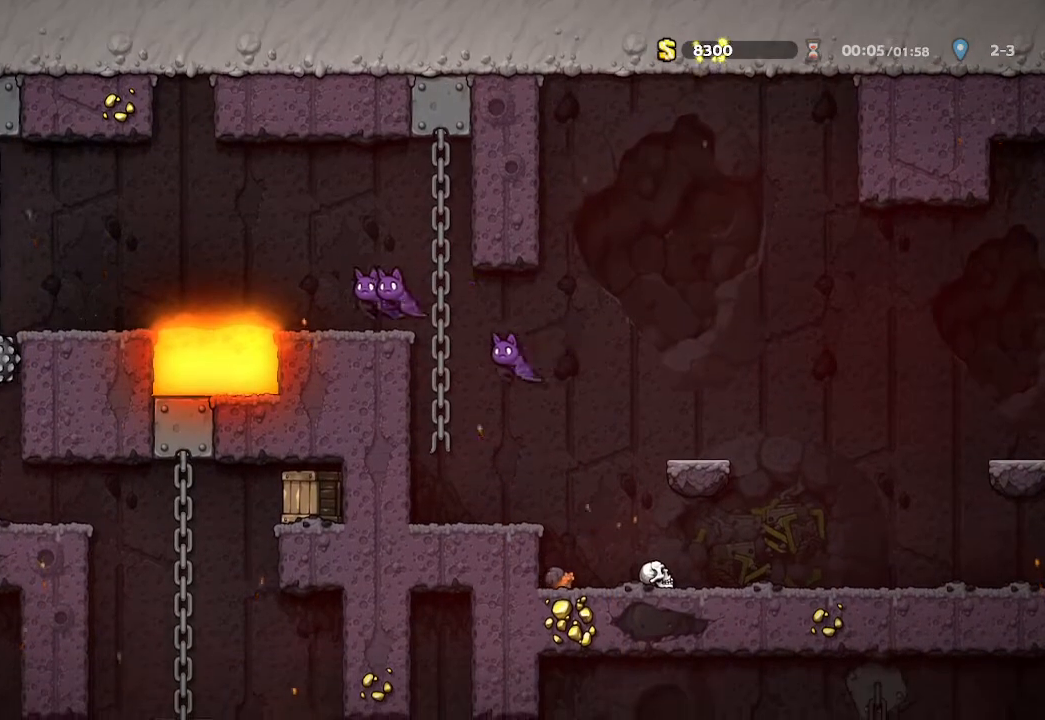
{"buttons": [], "left_stick": "right", "right_stick": "center", "events": [[83, "left_stick", "right"]]}
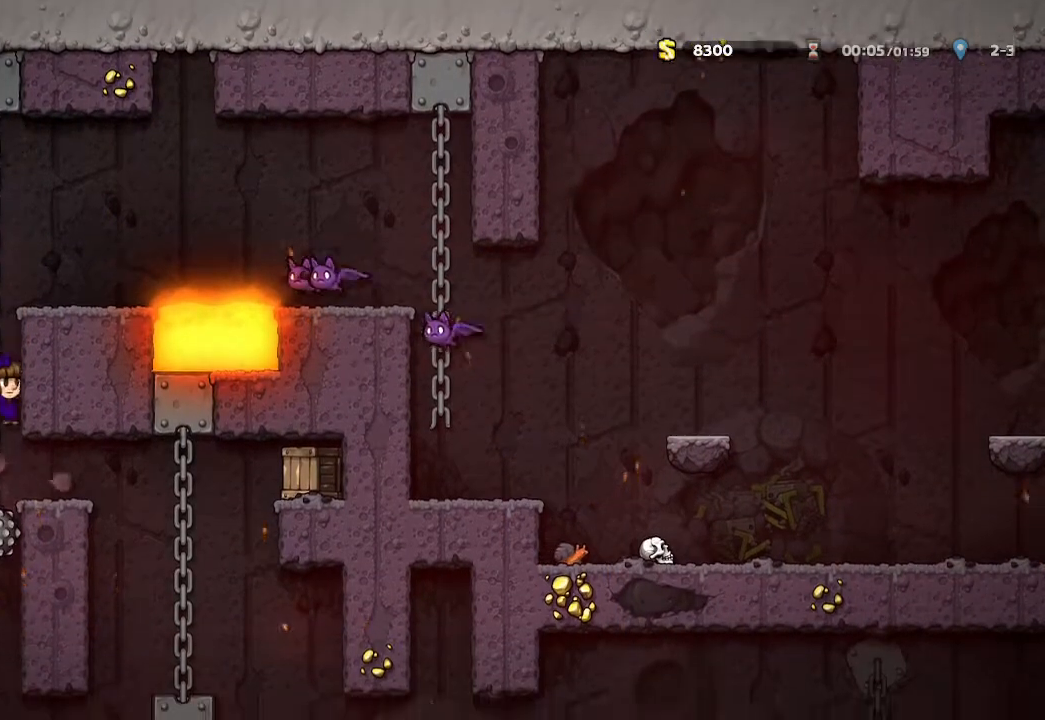
{"buttons": [], "left_stick": "center", "right_stick": "center", "events": [[400, "left_stick", "center"]]}
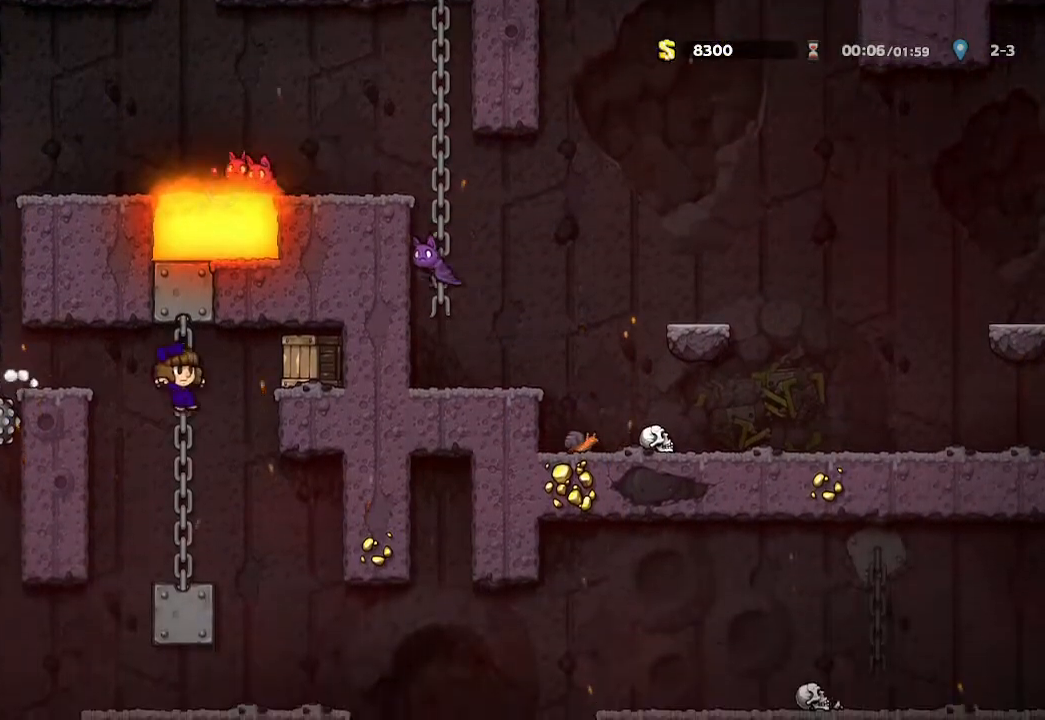
{"buttons": [], "left_stick": "center", "right_stick": "center", "events": [[183, "left_stick", "right"], [400, "left_stick", "center"]]}
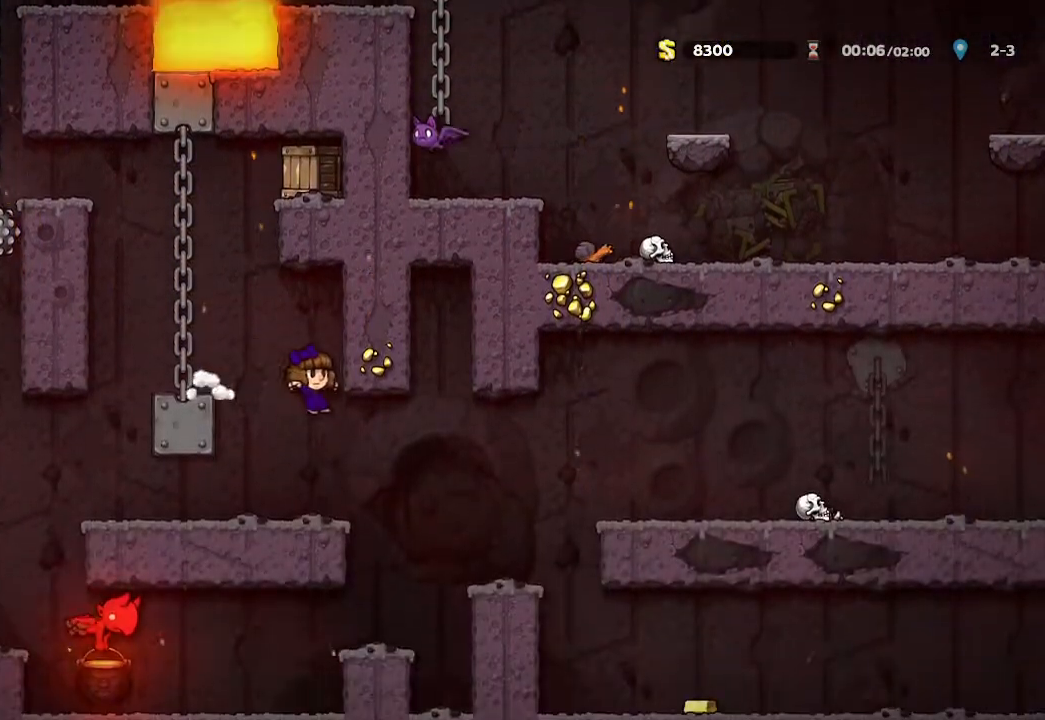
{"buttons": [], "left_stick": "right", "right_stick": "center", "events": [[133, "left_stick", "right"]]}
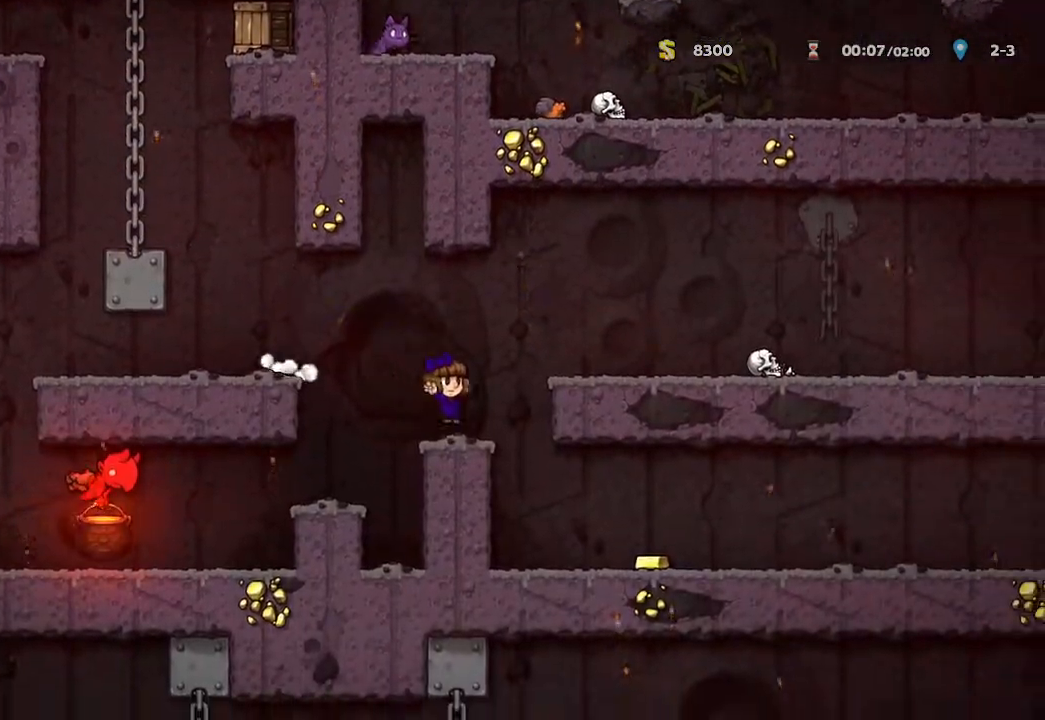
{"buttons": [], "left_stick": "right", "right_stick": "center", "events": []}
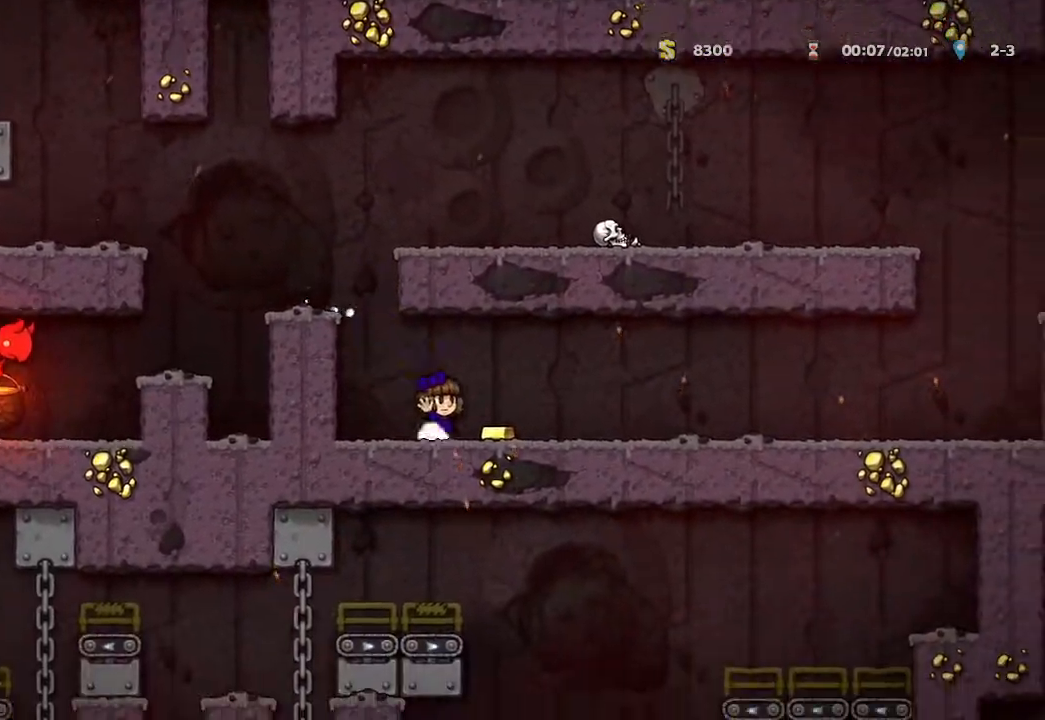
{"buttons": [], "left_stick": "right", "right_stick": "center", "events": []}
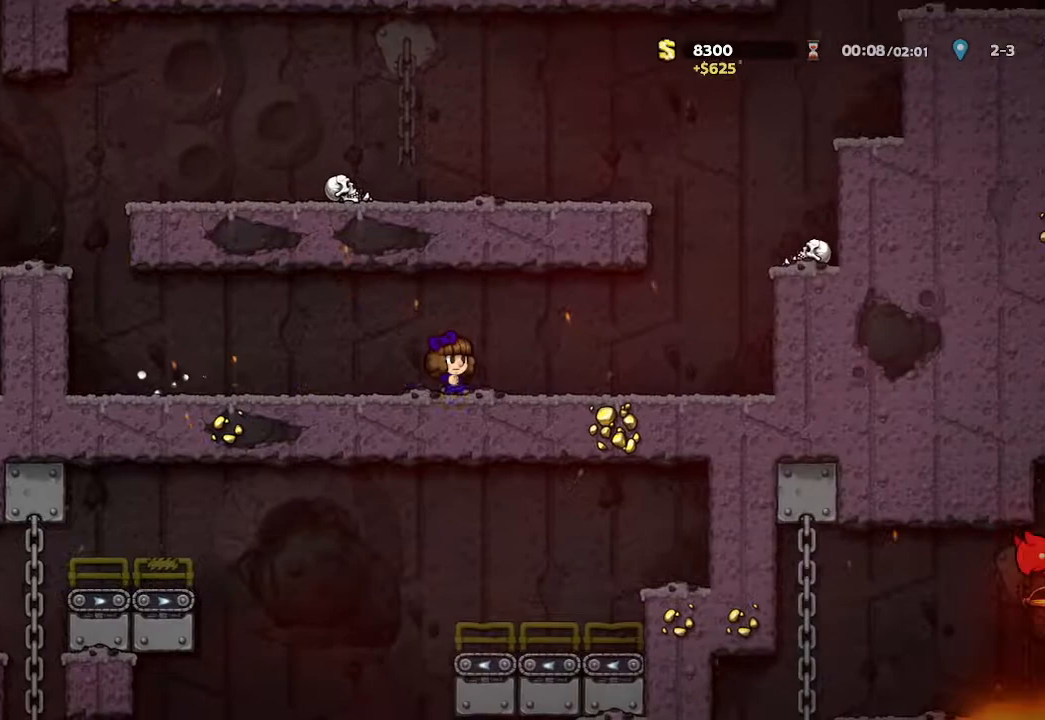
{"buttons": [], "left_stick": "center", "right_stick": "center", "events": [[467, "left_stick", "center"]]}
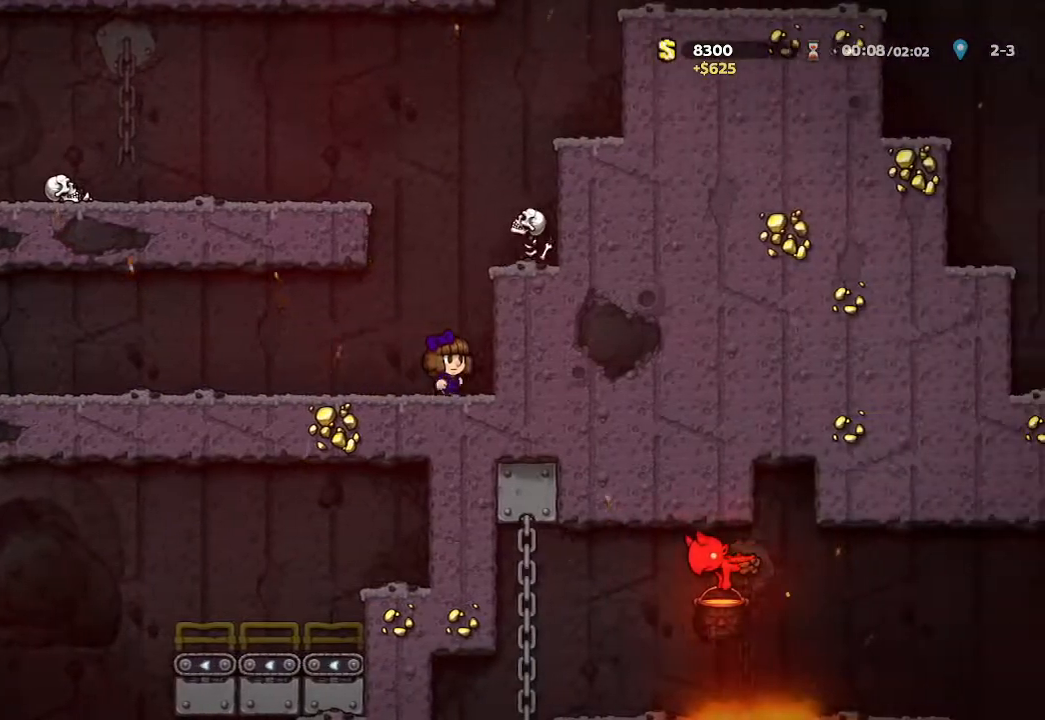
{"buttons": [], "left_stick": "left", "right_stick": "center", "events": [[233, "left_stick", "left"]]}
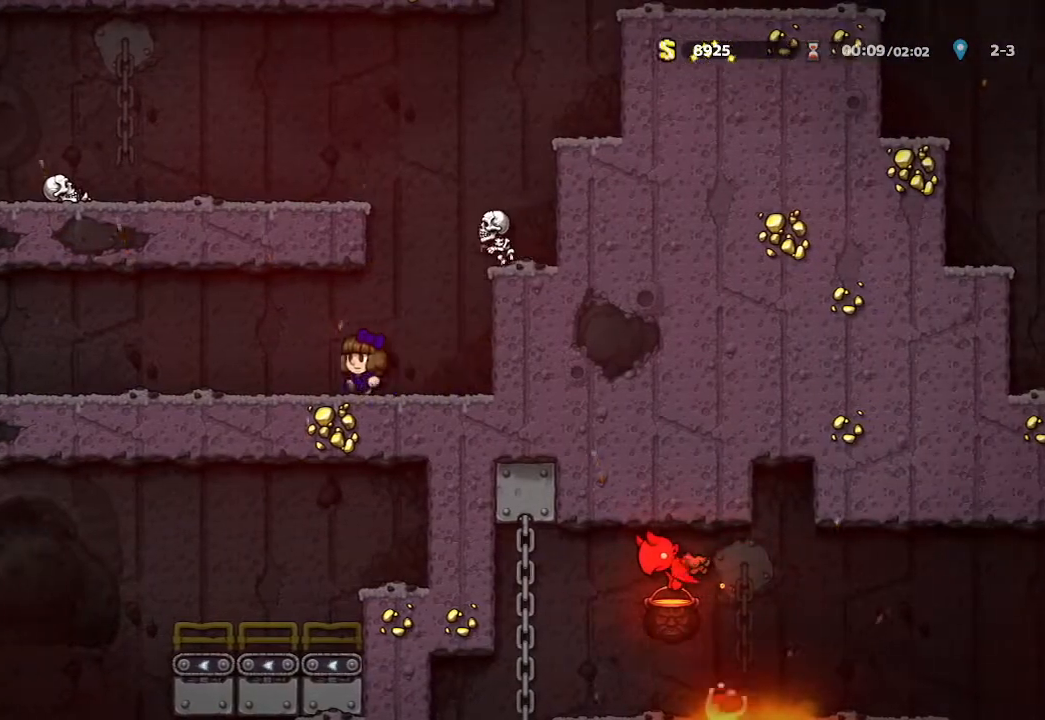
{"buttons": ["X"], "left_stick": "right", "right_stick": "center", "events": [[117, "left_stick", "right"], [233, "left_stick", "center"], [300, "X", "down"], [367, "left_stick", "right"]]}
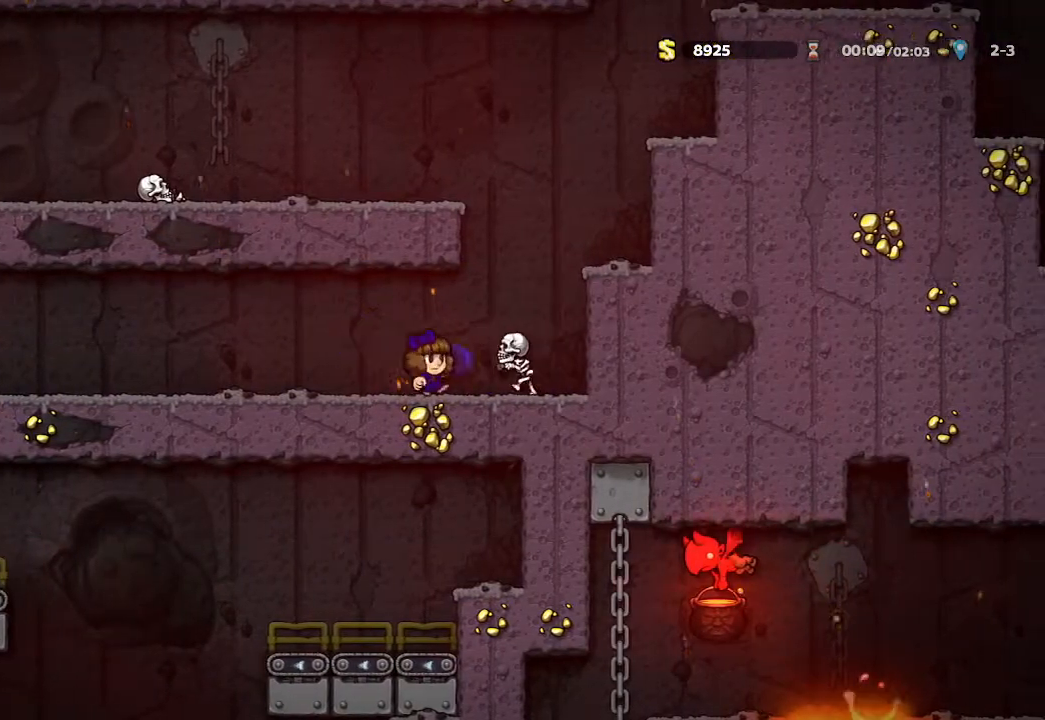
{"buttons": ["A"], "left_stick": "center", "right_stick": "center", "events": [[33, "X", "up"], [300, "left_stick", "center"], [367, "A", "down"]]}
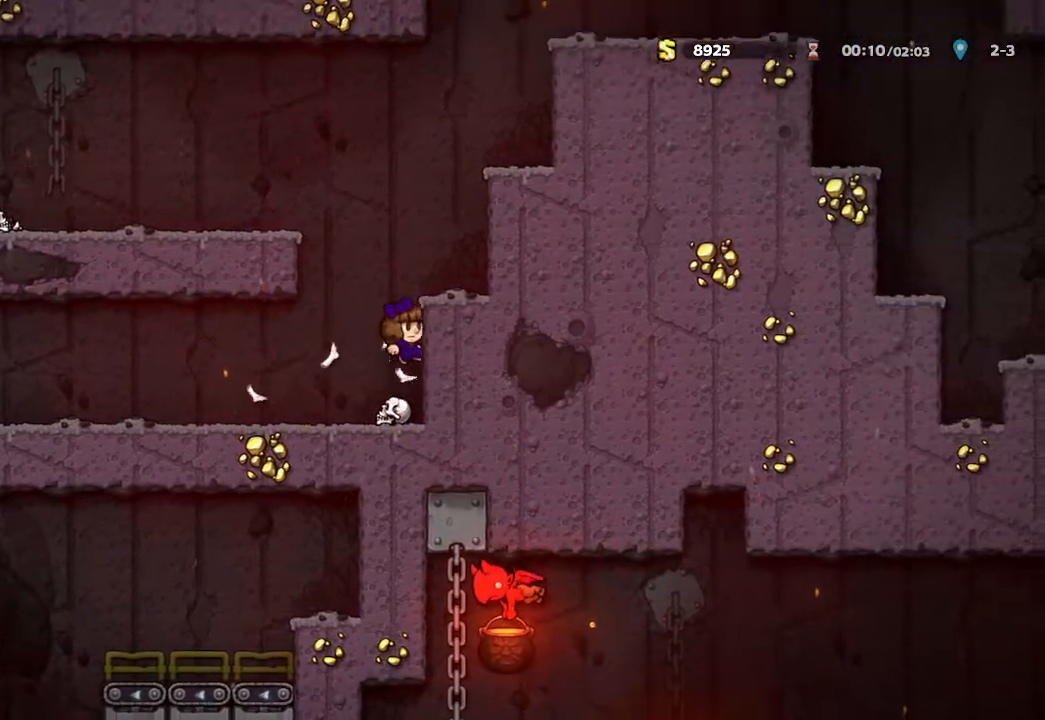
{"buttons": [], "left_stick": "right", "right_stick": "center", "events": [[83, "A", "up"], [233, "A", "down"], [350, "A", "up"], [367, "left_stick", "right"]]}
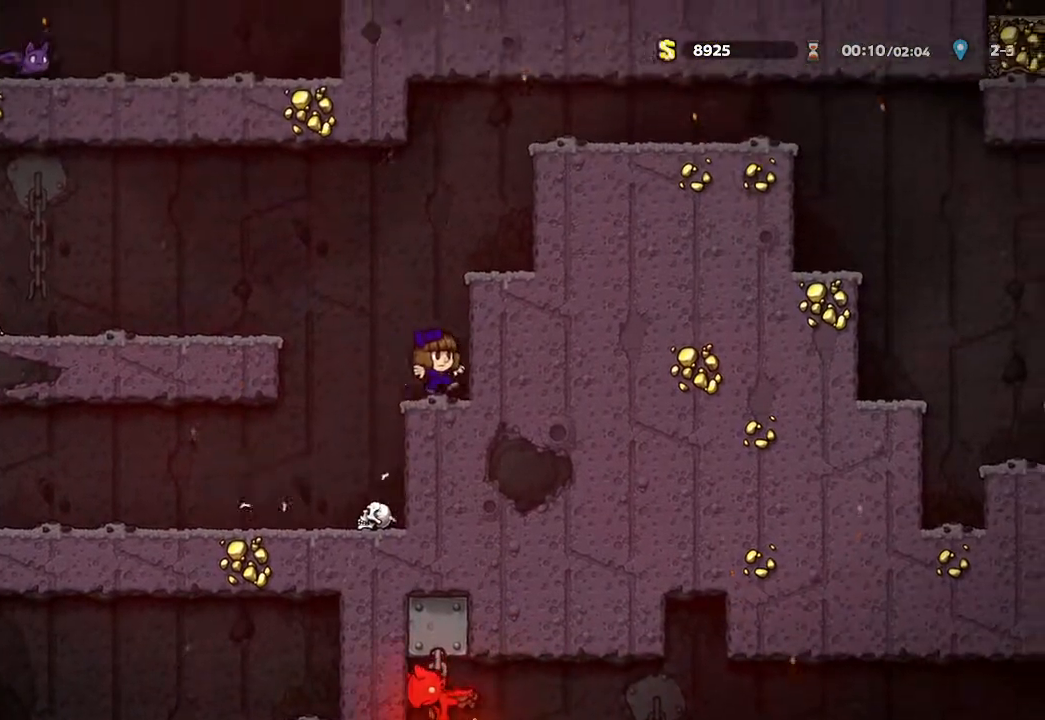
{"buttons": [], "left_stick": "center", "right_stick": "center", "events": [[83, "left_stick", "center"], [150, "A", "down"], [367, "A", "up"]]}
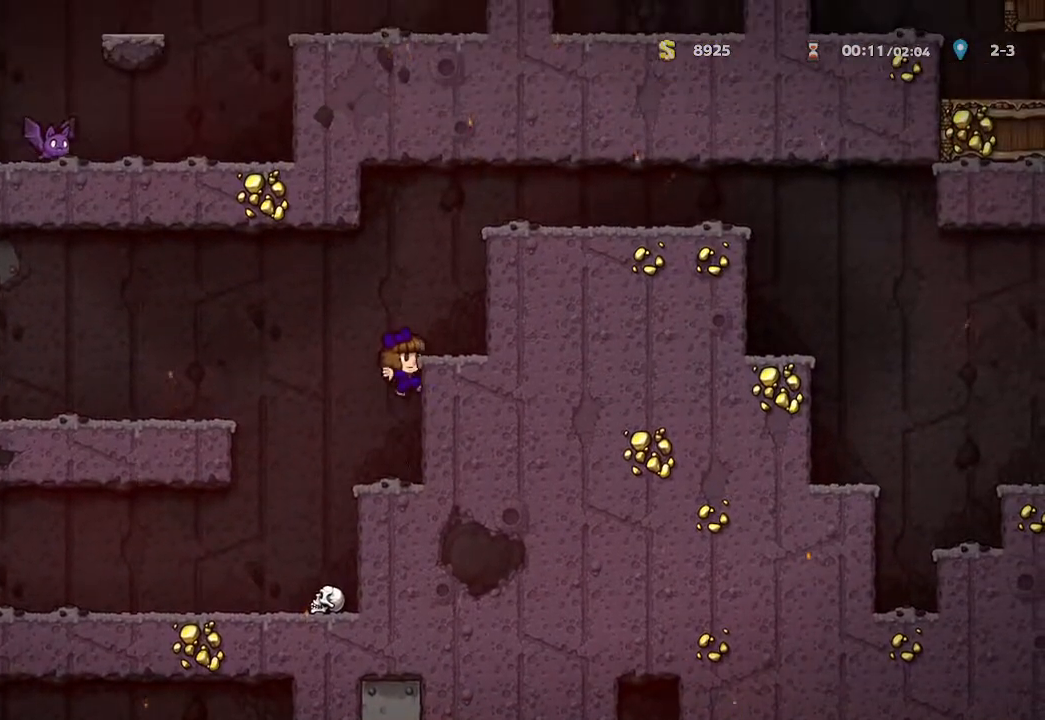
{"buttons": ["A"], "left_stick": "center", "right_stick": "center", "events": [[33, "A", "down"], [150, "A", "up"], [167, "left_stick", "right"], [400, "left_stick", "center"], [433, "A", "down"]]}
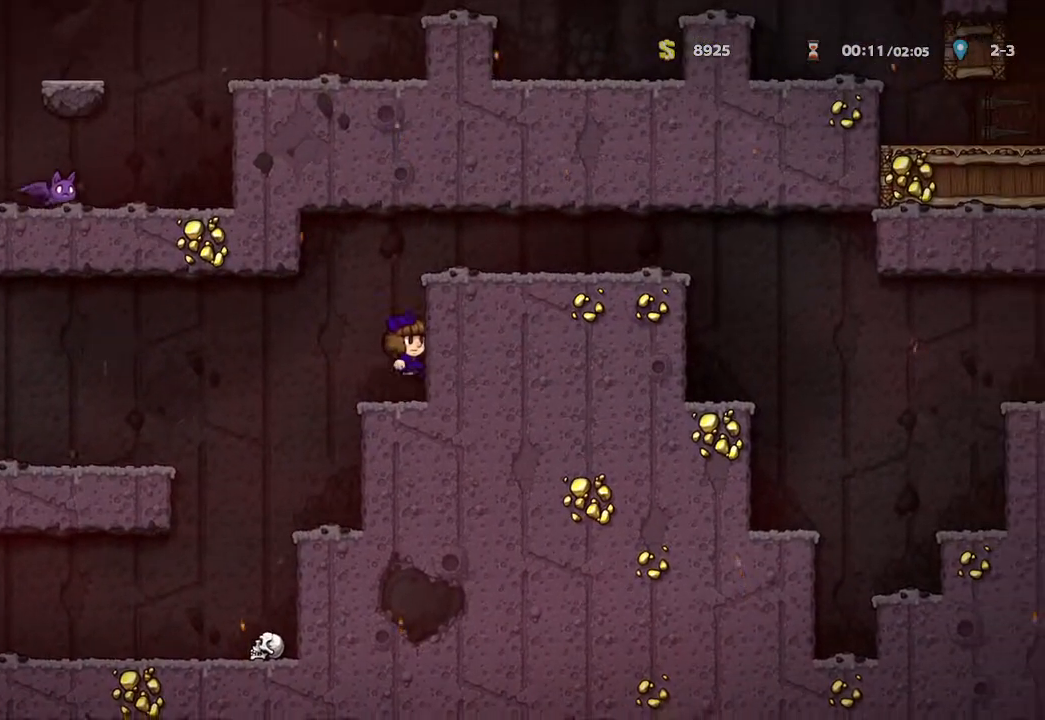
{"buttons": [], "left_stick": "right", "right_stick": "center", "events": [[133, "A", "up"], [283, "A", "down"], [400, "A", "up"], [433, "left_stick", "right"]]}
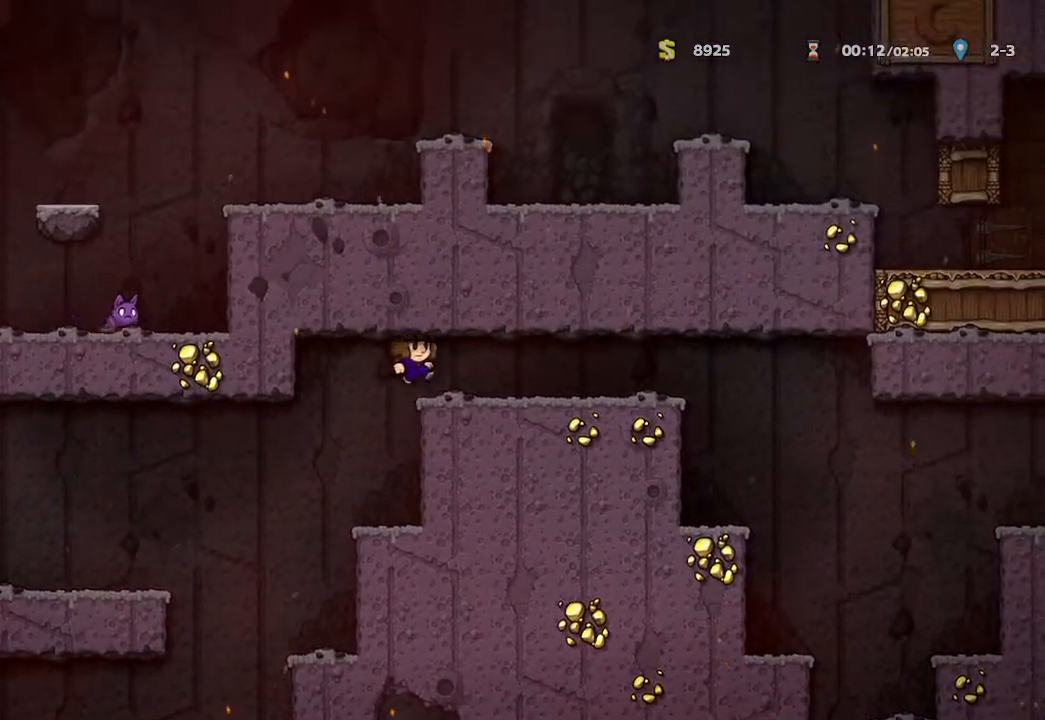
{"buttons": [], "left_stick": "right", "right_stick": "center", "events": []}
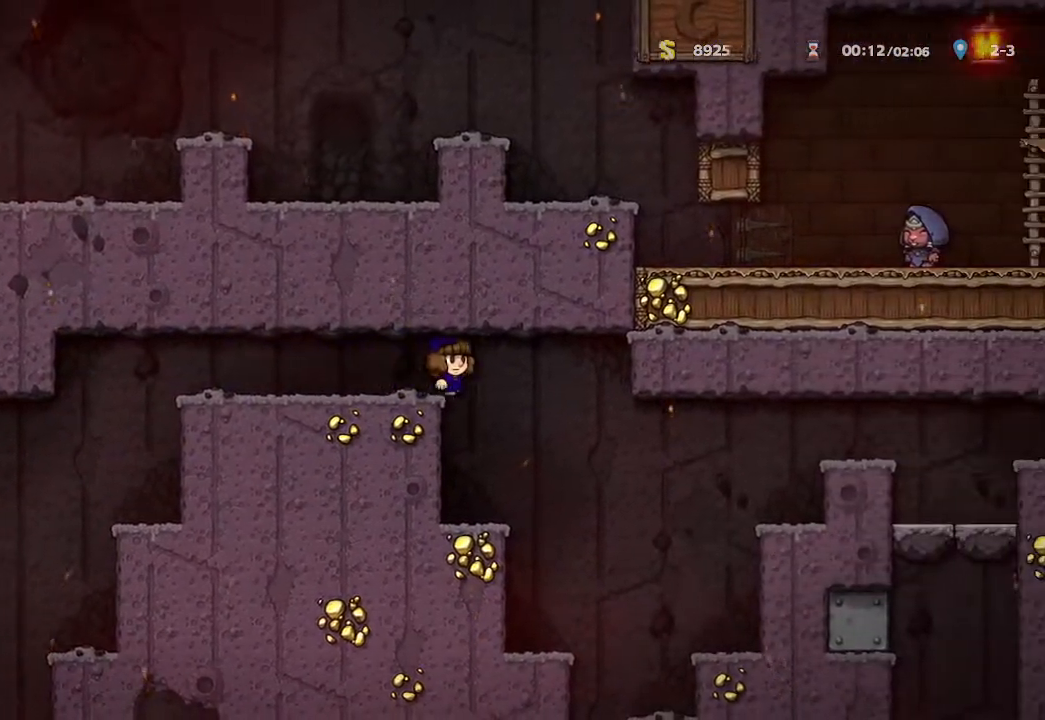
{"buttons": [], "left_stick": "right", "right_stick": "center", "events": []}
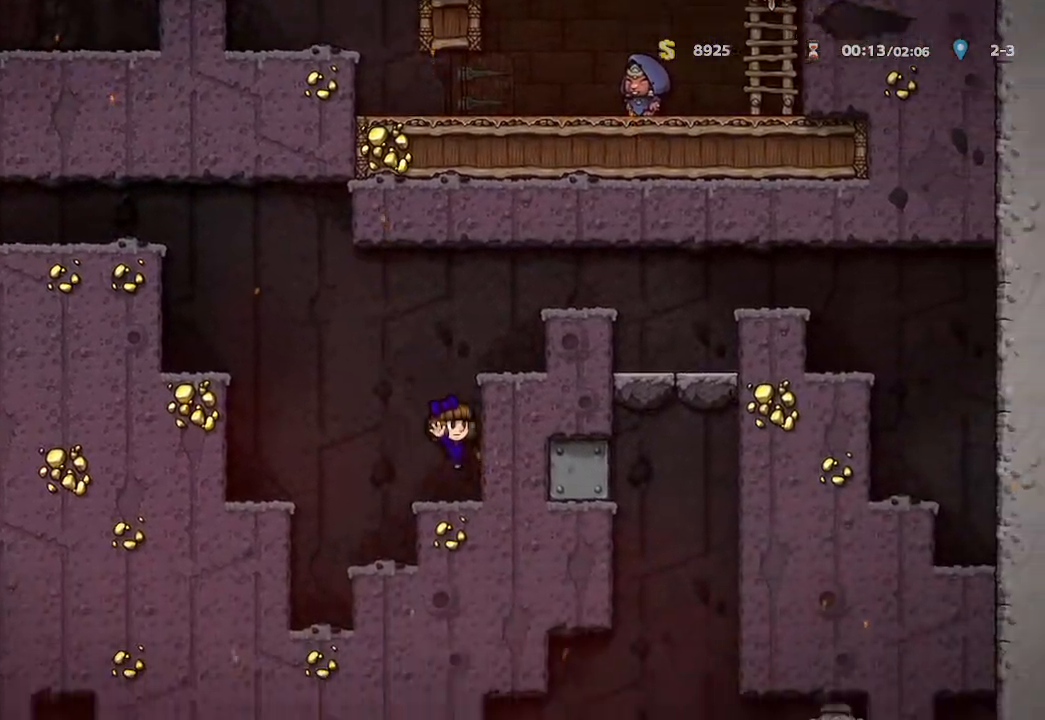
{"buttons": ["A"], "left_stick": "center", "right_stick": "center", "events": [[100, "left_stick", "center"], [150, "A", "down"], [333, "A", "up"], [500, "A", "down"]]}